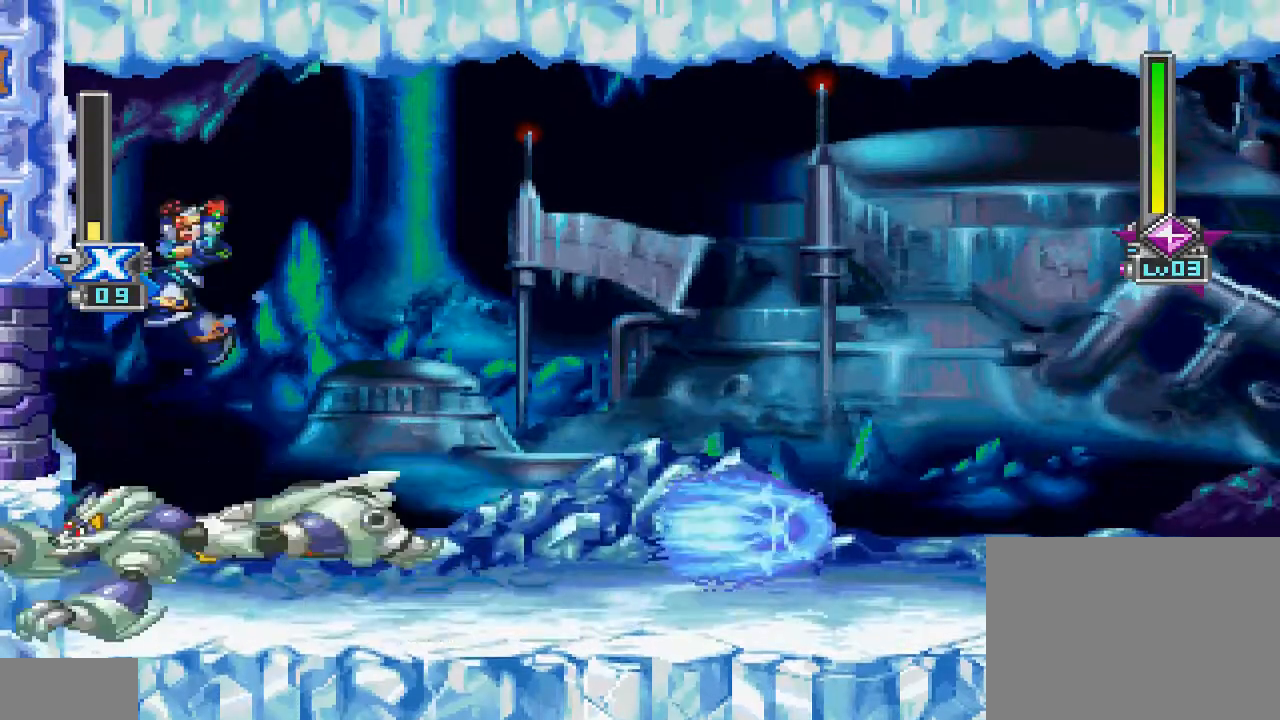
Gameplay with a controller (PlayStation layout); each line is a JSON object with the inputs held at the frame after it. "events" lists button and stick changes between this image and that frame as [ms after this image, input, new state], when the widget could be followed in between. Not read: L2 L3 R2 R3 left_stick right_stick.
{"buttons": ["CROSS", "DPAD_RIGHT"], "events": [[33, "DPAD_LEFT", "up"], [33, "DPAD_RIGHT", "down"], [100, "DPAD_UP", "up"], [167, "CROSS", "up"], [333, "CROSS", "down"]]}
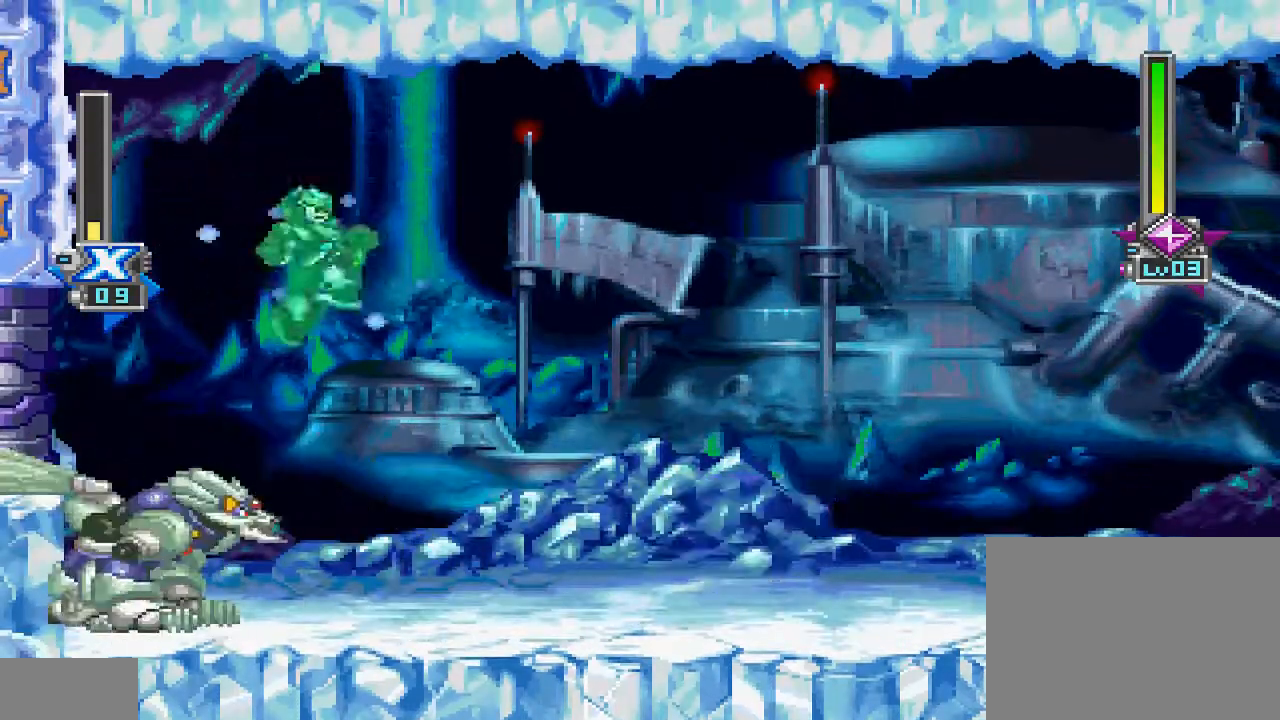
{"buttons": ["DPAD_RIGHT"], "events": [[33, "CROSS", "up"]]}
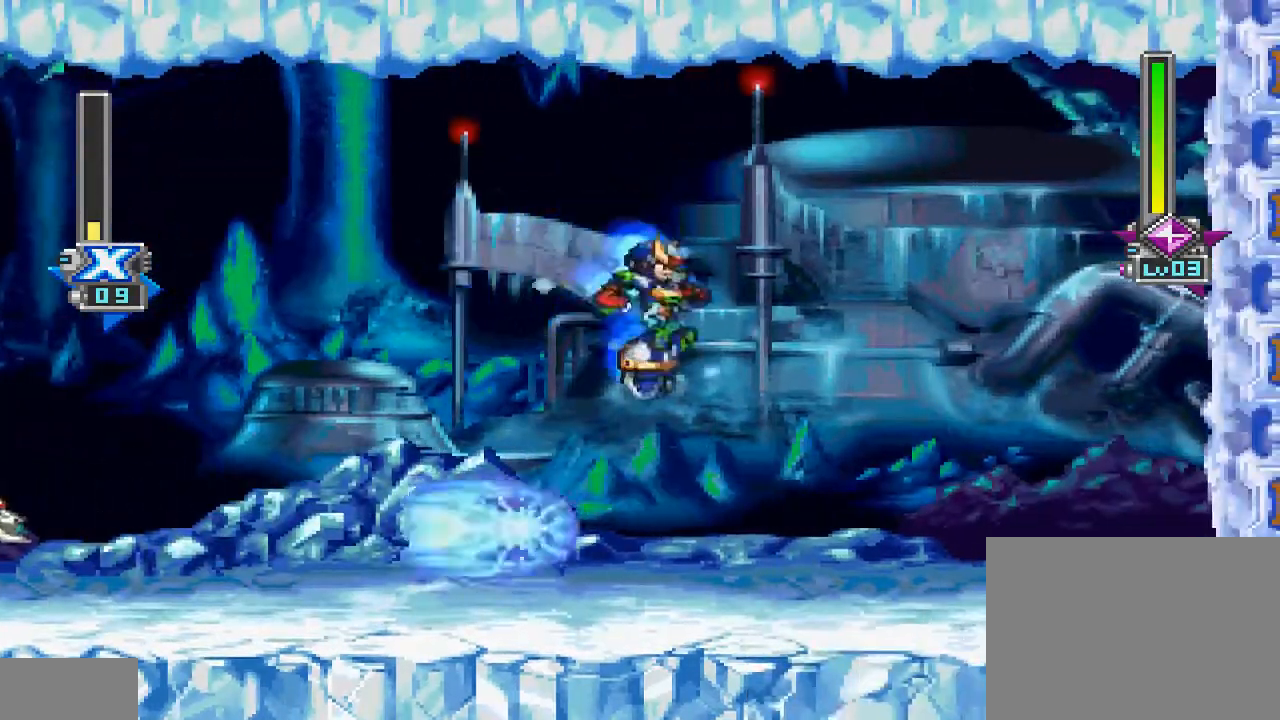
{"buttons": ["DPAD_RIGHT"], "events": []}
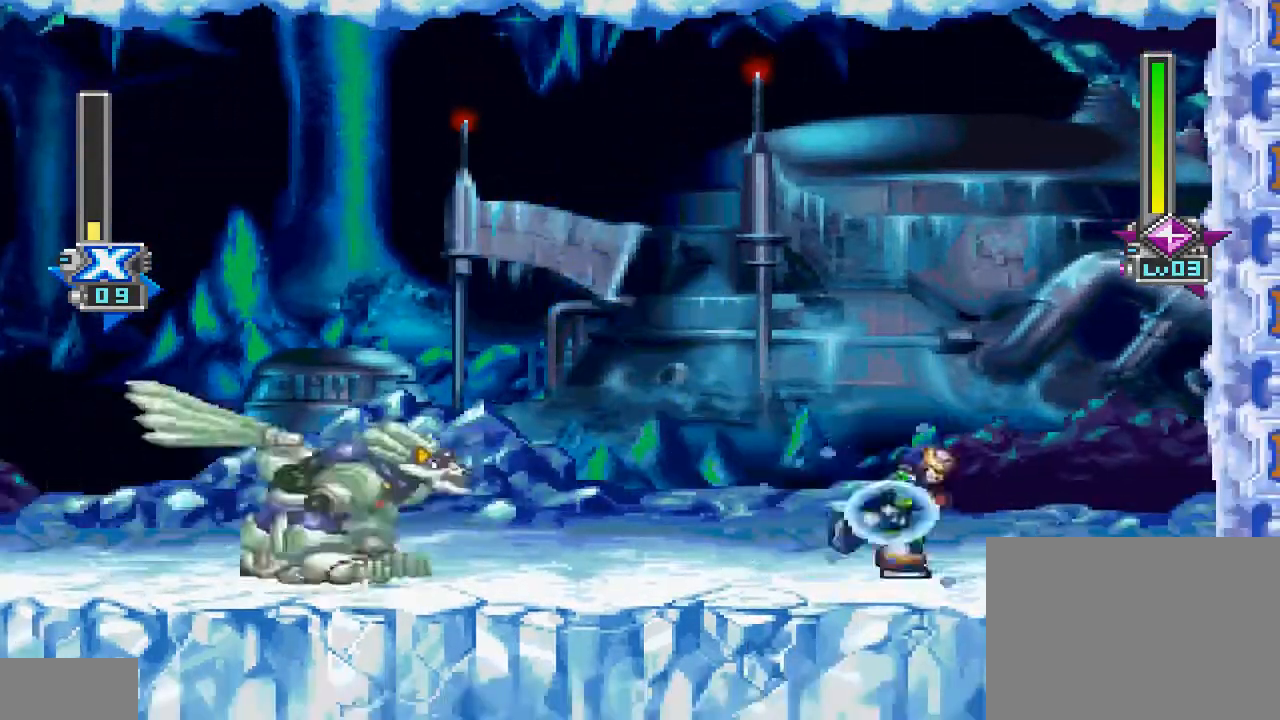
{"buttons": ["CROSS", "CIRCLE", "DPAD_UP"], "events": [[33, "CIRCLE", "down"], [33, "CROSS", "down"], [333, "CROSS", "up"], [367, "CIRCLE", "up"], [467, "CIRCLE", "down"], [467, "CROSS", "down"], [467, "DPAD_UP", "down"], [500, "DPAD_RIGHT", "up"]]}
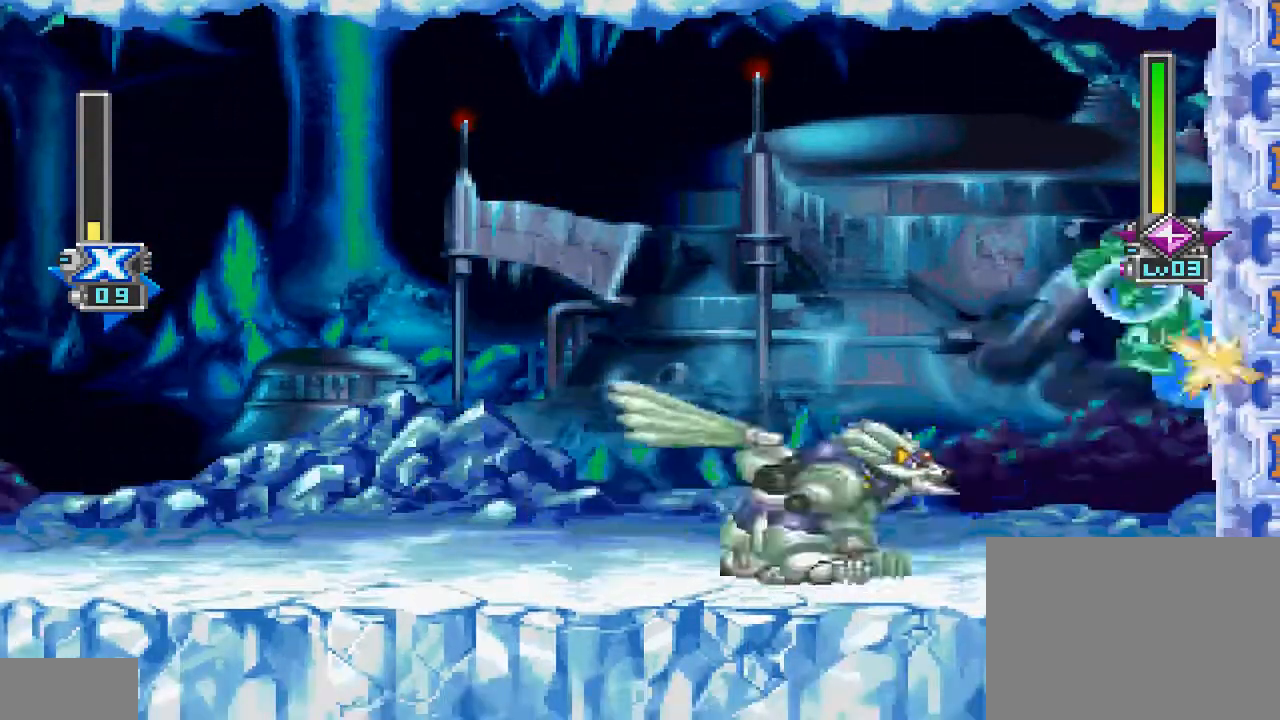
{"buttons": ["CIRCLE", "DPAD_LEFT"], "events": [[33, "DPAD_LEFT", "down"], [67, "DPAD_UP", "up"], [500, "CROSS", "up"]]}
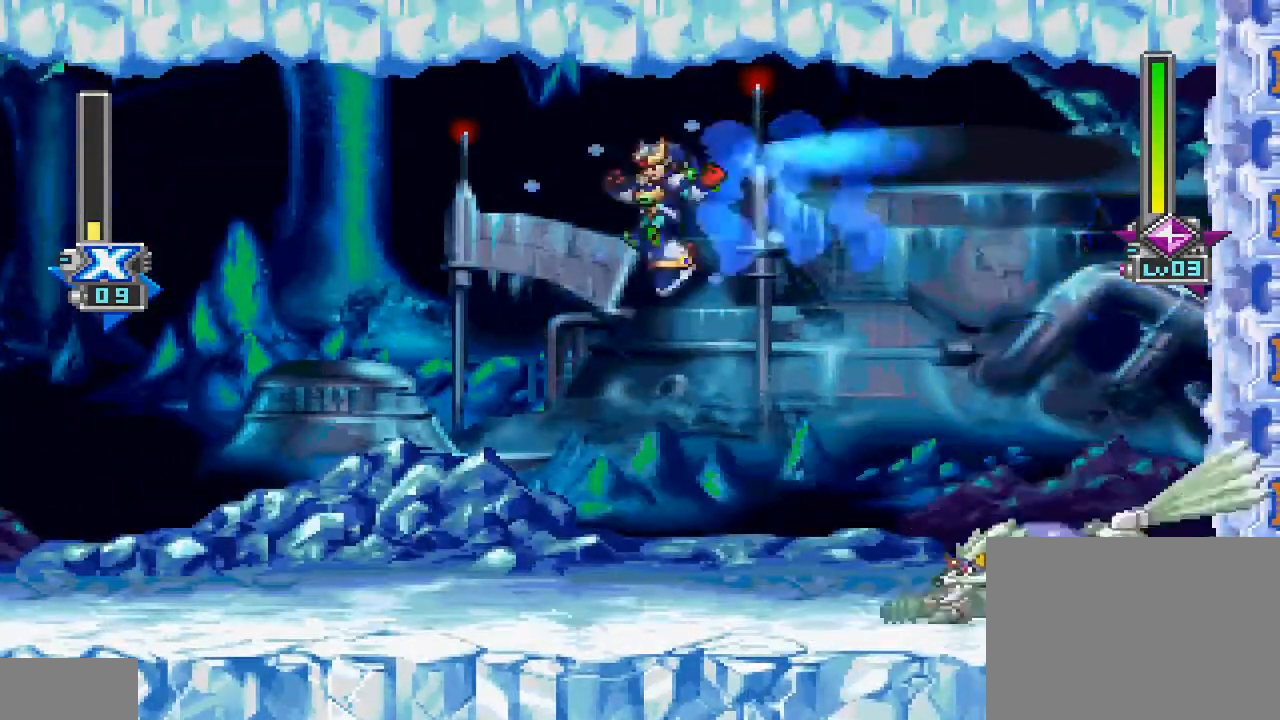
{"buttons": [], "events": [[33, "CIRCLE", "up"], [333, "DPAD_LEFT", "up"], [367, "DPAD_RIGHT", "down"], [500, "DPAD_RIGHT", "up"]]}
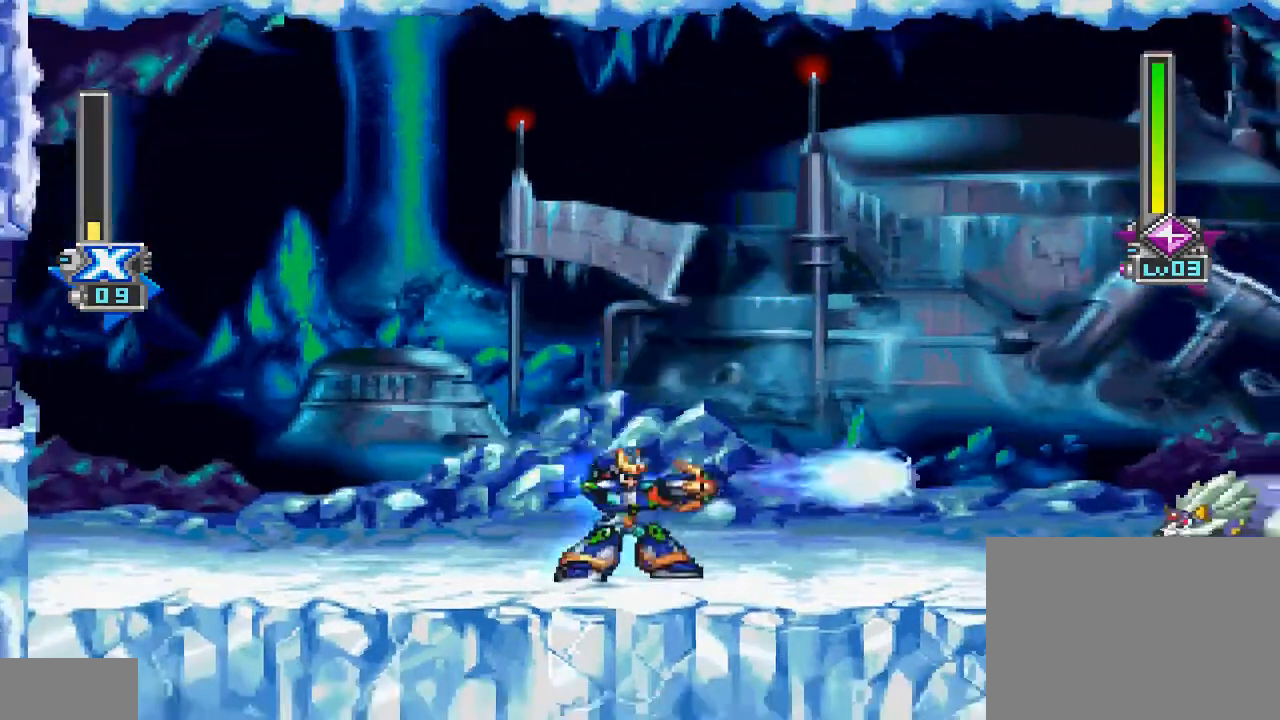
{"buttons": ["DPAD_LEFT"], "events": [[433, "DPAD_LEFT", "down"]]}
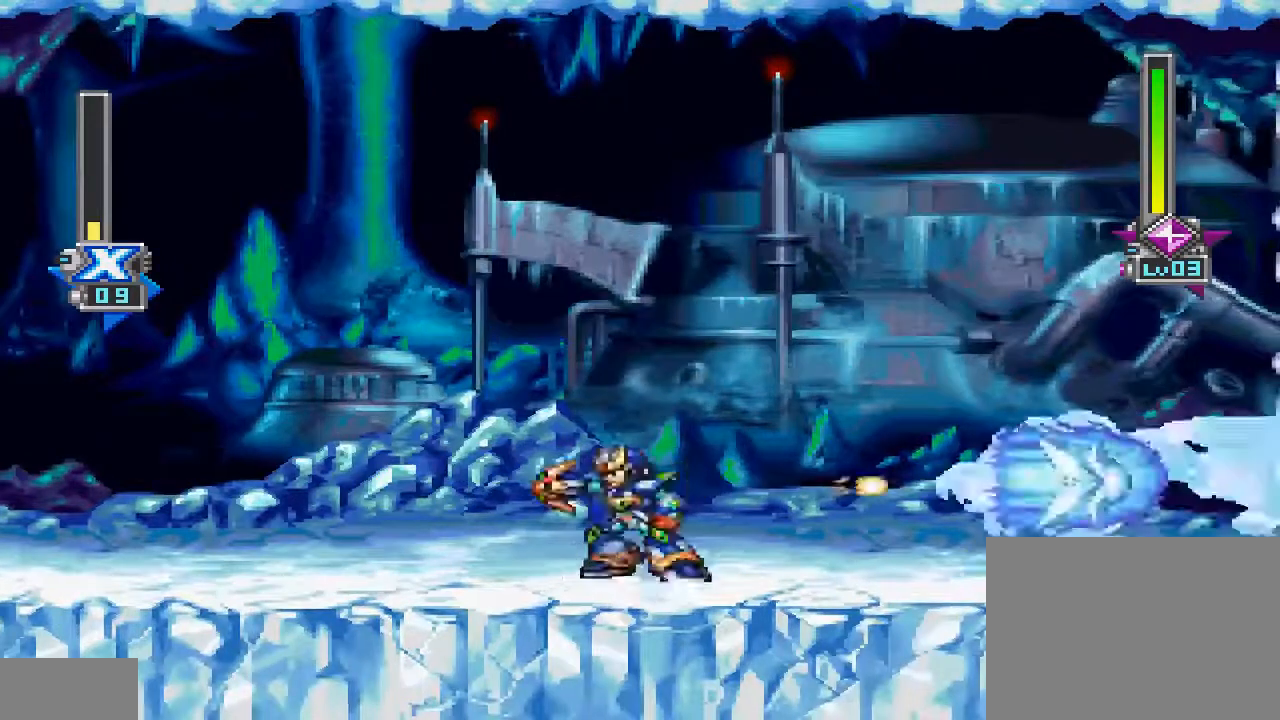
{"buttons": ["CROSS", "CIRCLE", "DPAD_LEFT"], "events": [[200, "CIRCLE", "down"], [333, "CROSS", "down"]]}
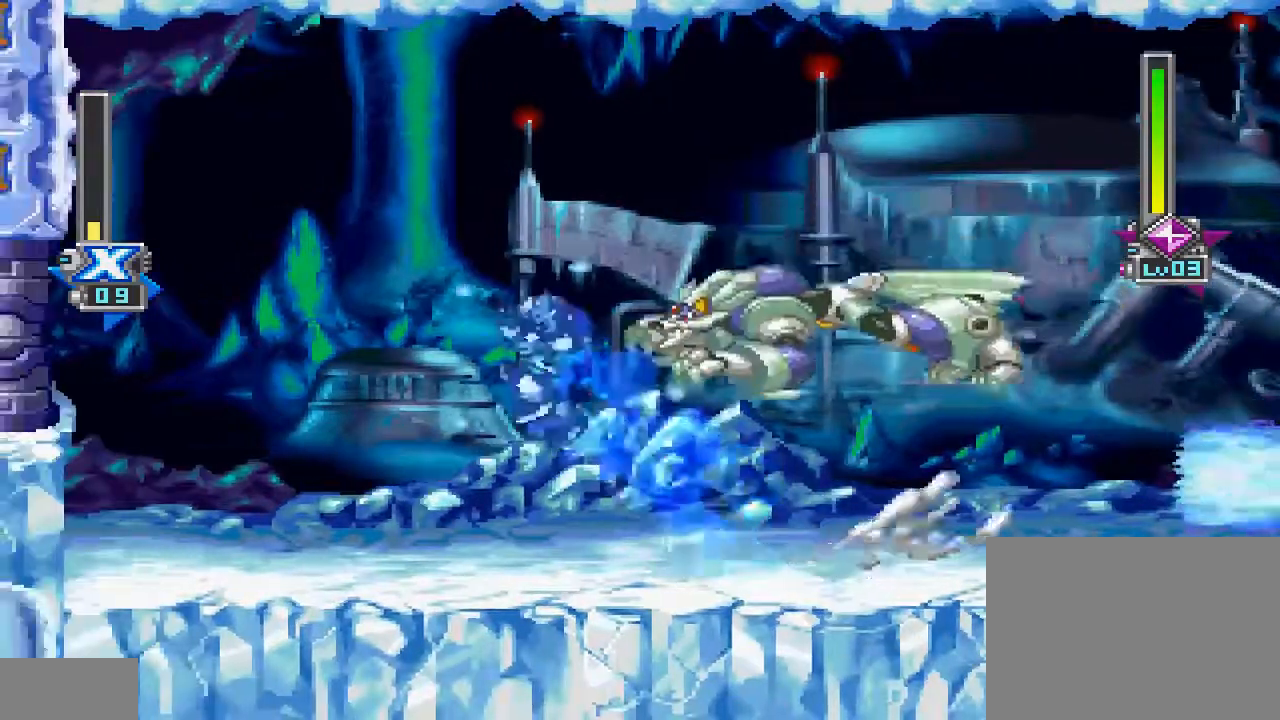
{"buttons": ["DPAD_LEFT"], "events": [[333, "CROSS", "up"], [367, "CIRCLE", "up"]]}
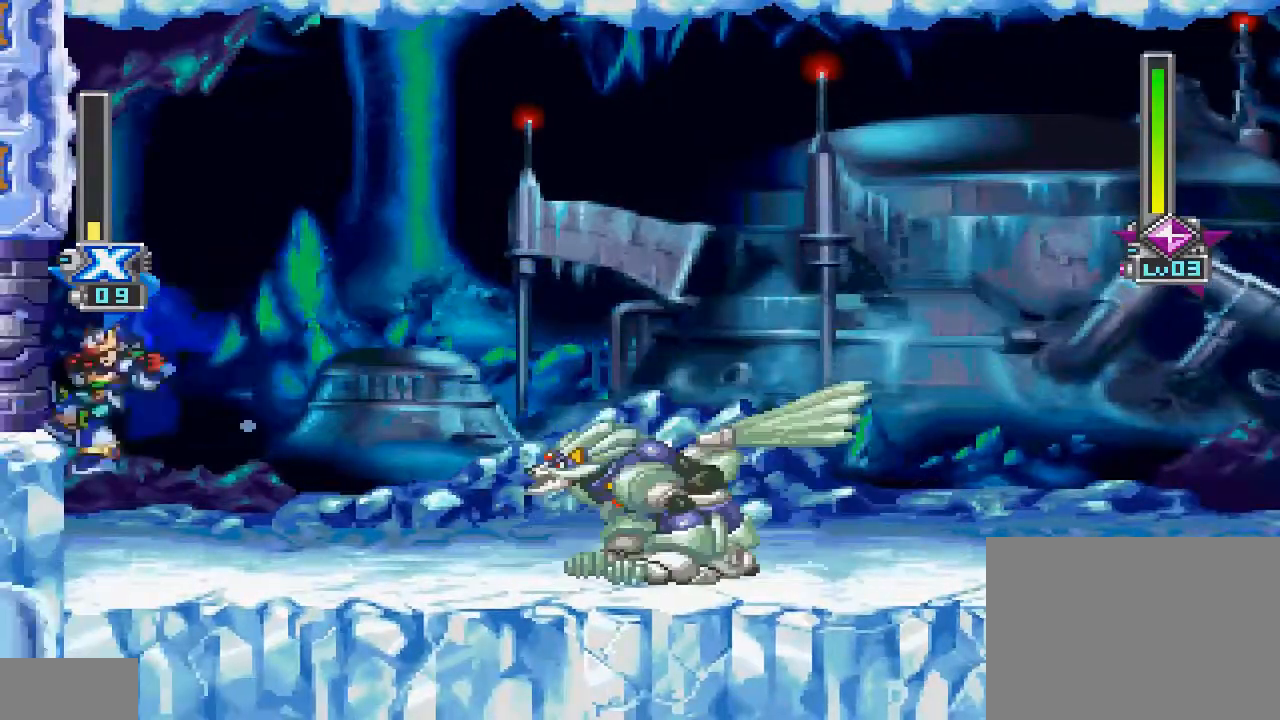
{"buttons": ["DPAD_LEFT"], "events": [[33, "CIRCLE", "down"], [67, "CROSS", "down"], [433, "CIRCLE", "up"], [433, "CROSS", "up"]]}
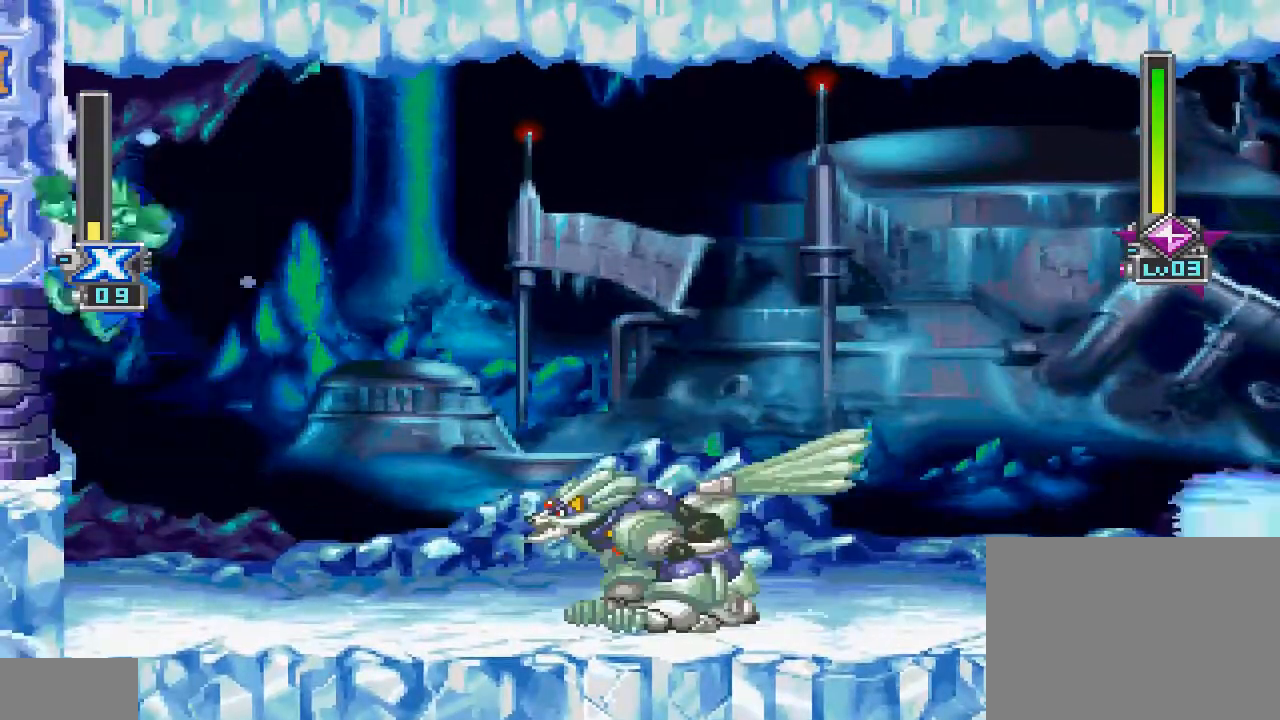
{"buttons": ["CROSS", "CIRCLE", "DPAD_RIGHT"], "events": [[333, "CIRCLE", "down"], [367, "CROSS", "down"], [433, "DPAD_UP", "down"], [467, "DPAD_LEFT", "up"], [467, "DPAD_RIGHT", "down"], [467, "DPAD_UP", "up"]]}
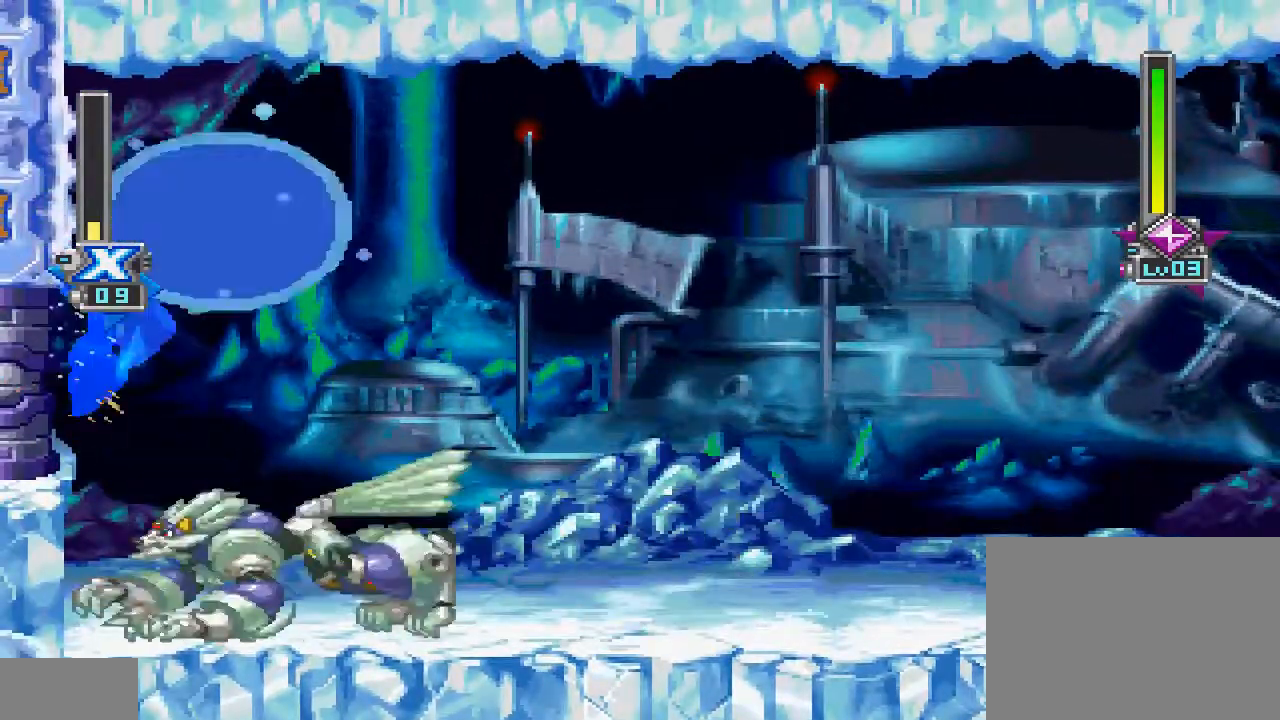
{"buttons": ["DPAD_RIGHT"], "events": [[300, "CROSS", "up"], [367, "CIRCLE", "up"]]}
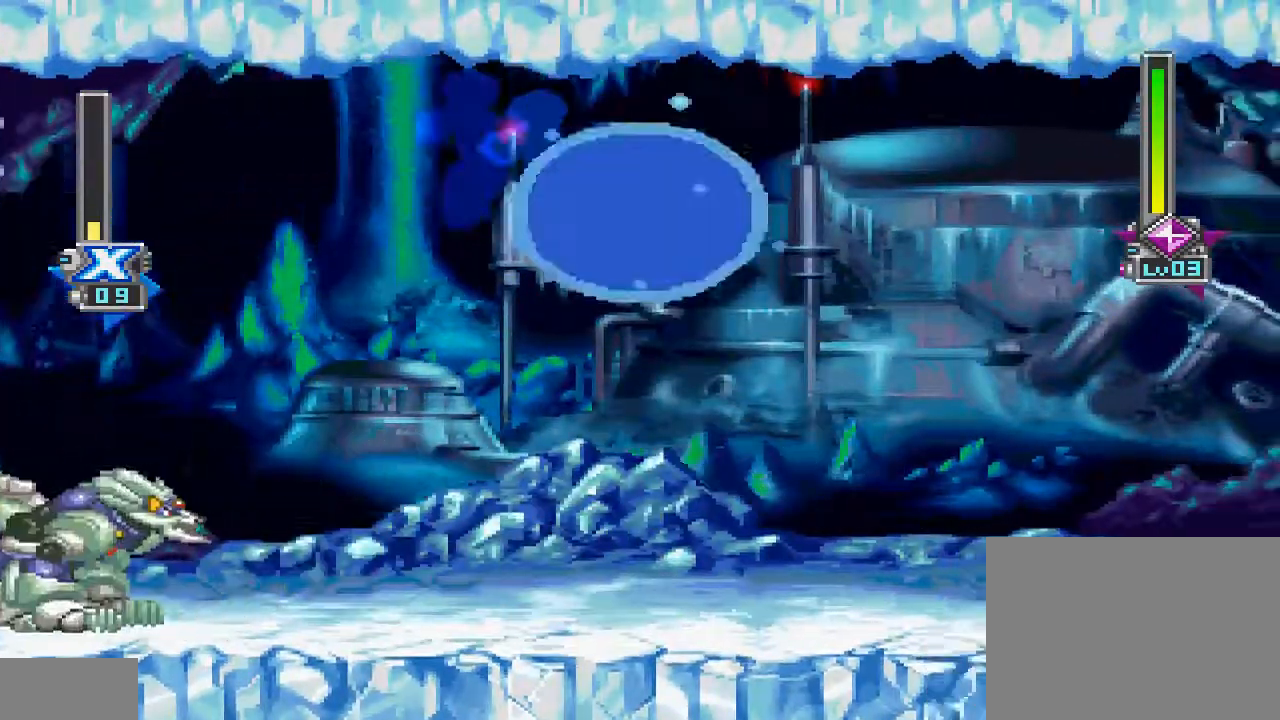
{"buttons": [], "events": [[133, "DPAD_UP", "down"], [200, "DPAD_RIGHT", "up"], [233, "DPAD_LEFT", "down"], [267, "DPAD_UP", "up"], [333, "DPAD_UP", "down"], [367, "DPAD_UP", "up"], [400, "DPAD_LEFT", "up"]]}
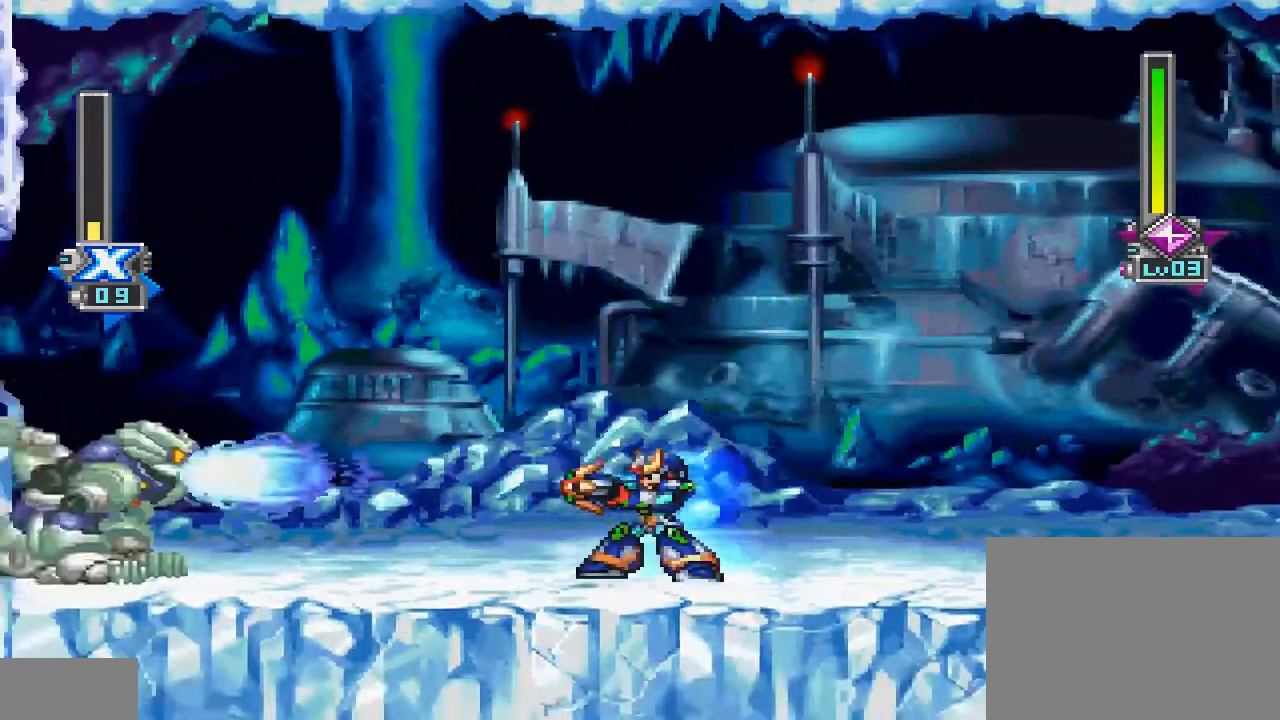
{"buttons": ["CIRCLE", "DPAD_RIGHT"], "events": [[167, "DPAD_RIGHT", "down"], [500, "CIRCLE", "down"]]}
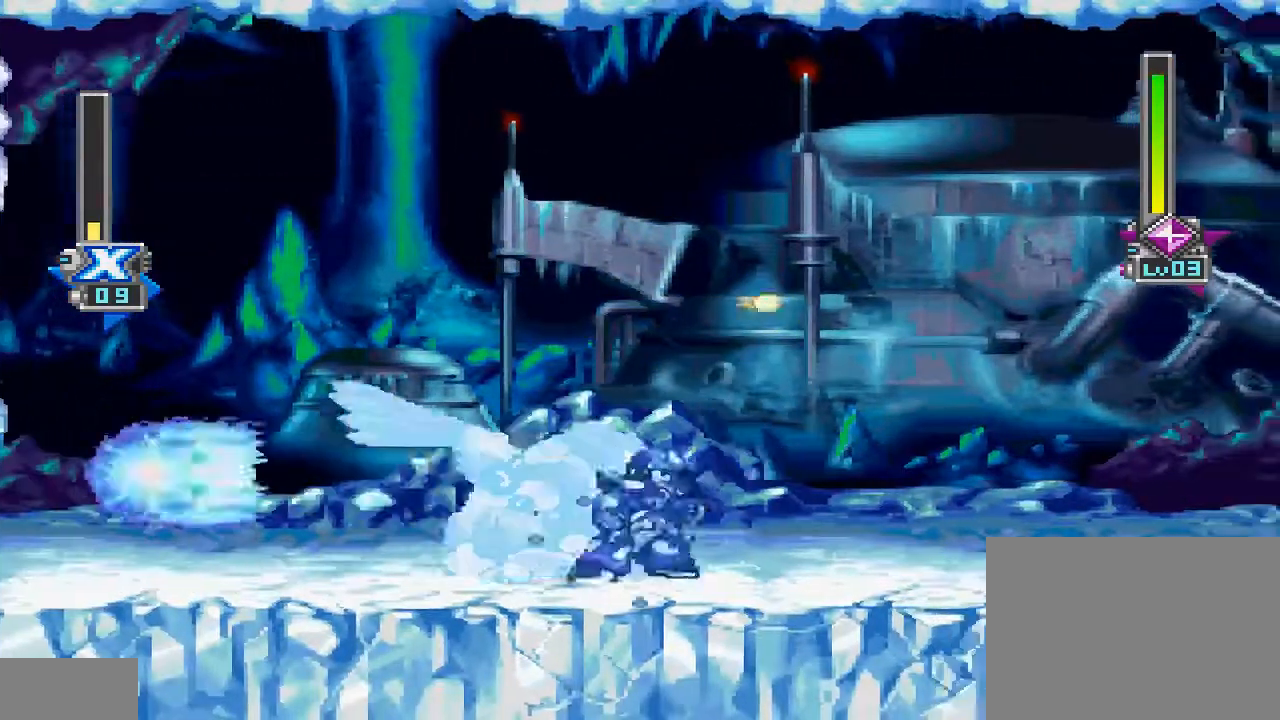
{"buttons": ["DPAD_LEFT"], "events": [[333, "DPAD_UP", "down"], [367, "DPAD_LEFT", "down"], [367, "DPAD_RIGHT", "up"], [400, "CIRCLE", "up"], [467, "DPAD_UP", "up"]]}
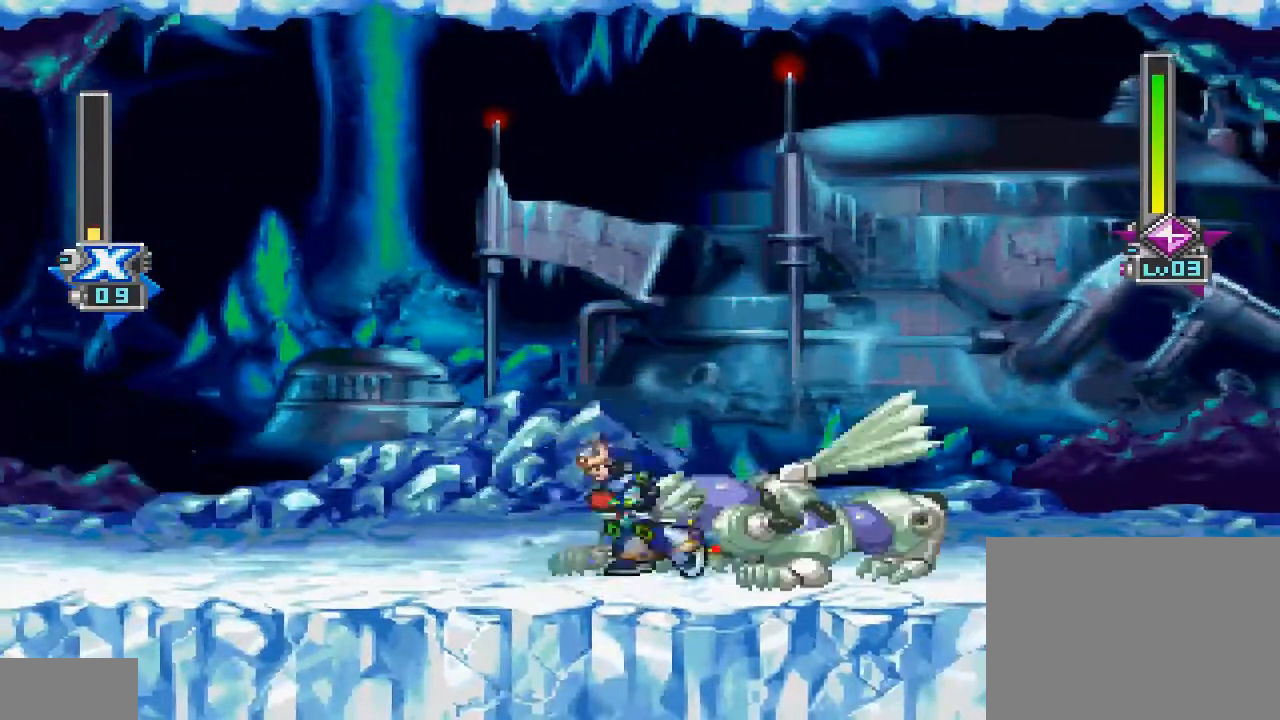
{"buttons": ["DPAD_RIGHT"], "events": [[100, "CIRCLE", "down"], [333, "CIRCLE", "up"], [467, "DPAD_LEFT", "up"], [467, "DPAD_UP", "down"], [500, "DPAD_RIGHT", "down"], [500, "DPAD_UP", "up"]]}
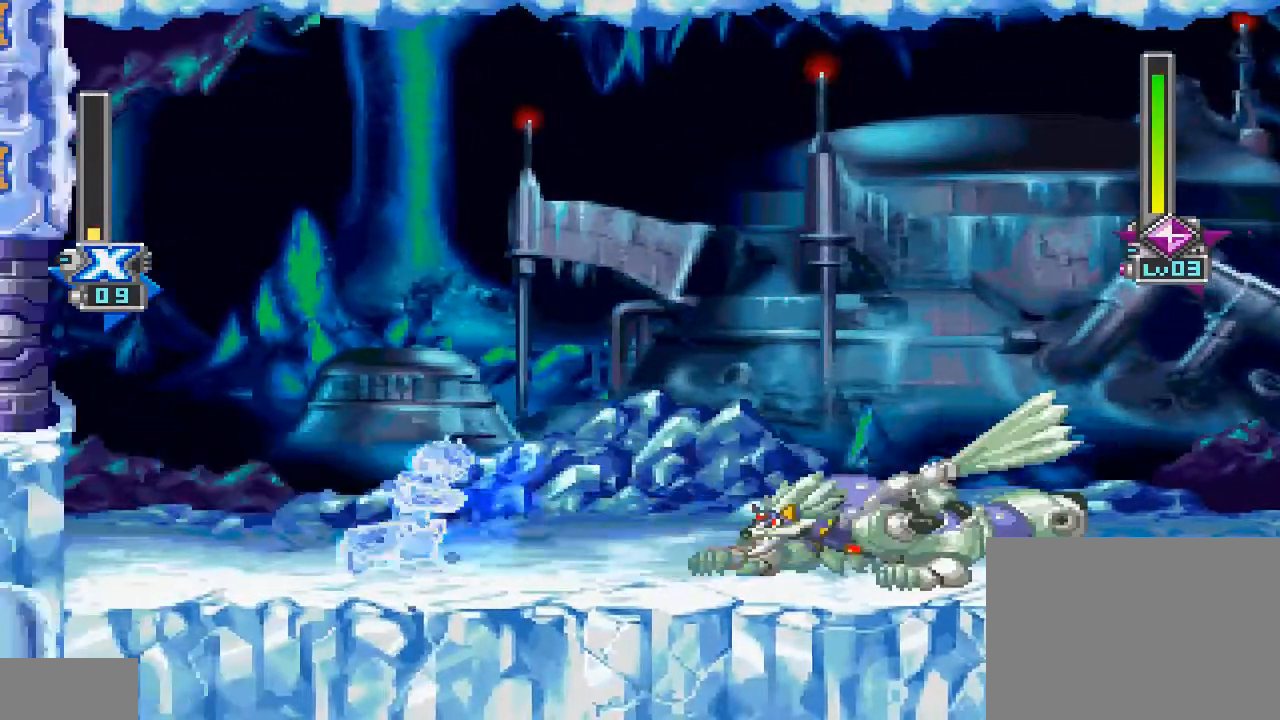
{"buttons": ["CIRCLE", "DPAD_RIGHT"], "events": [[33, "DPAD_RIGHT", "up"], [167, "DPAD_RIGHT", "down"], [367, "CIRCLE", "down"]]}
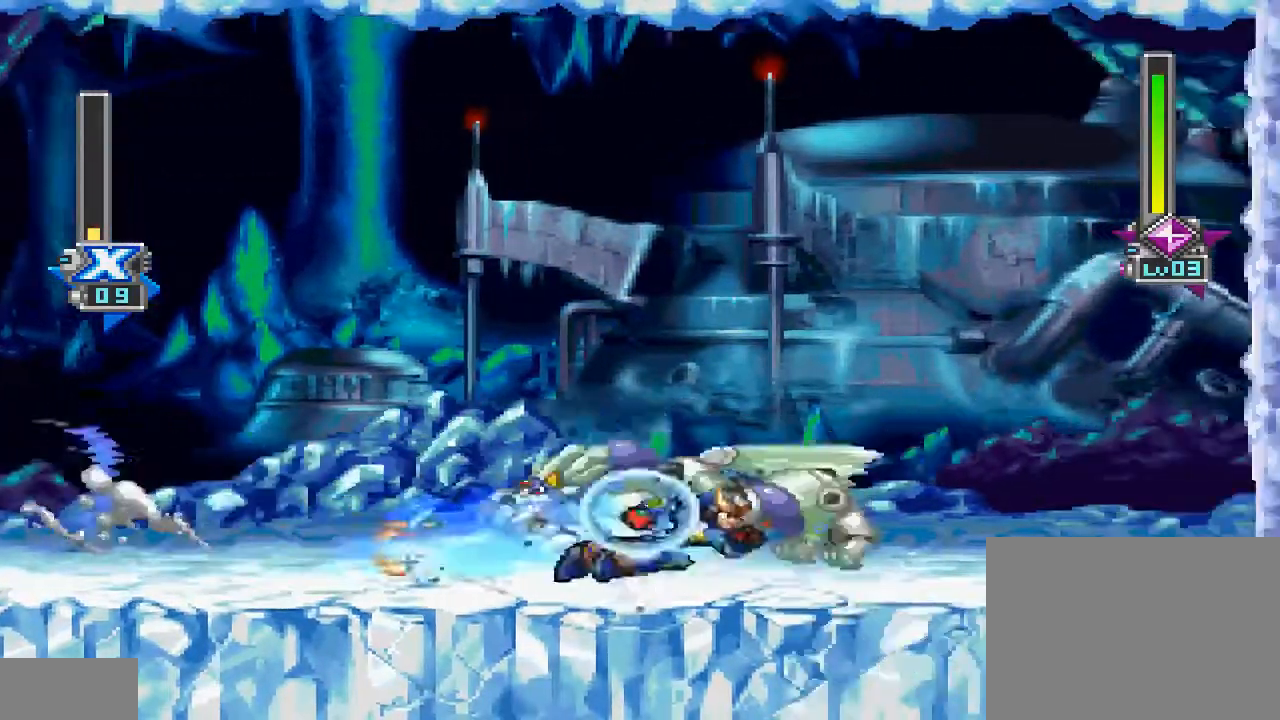
{"buttons": ["DPAD_LEFT"], "events": [[333, "CIRCLE", "up"], [400, "DPAD_RIGHT", "up"], [400, "DPAD_UP", "down"], [433, "DPAD_LEFT", "down"], [433, "DPAD_UP", "up"]]}
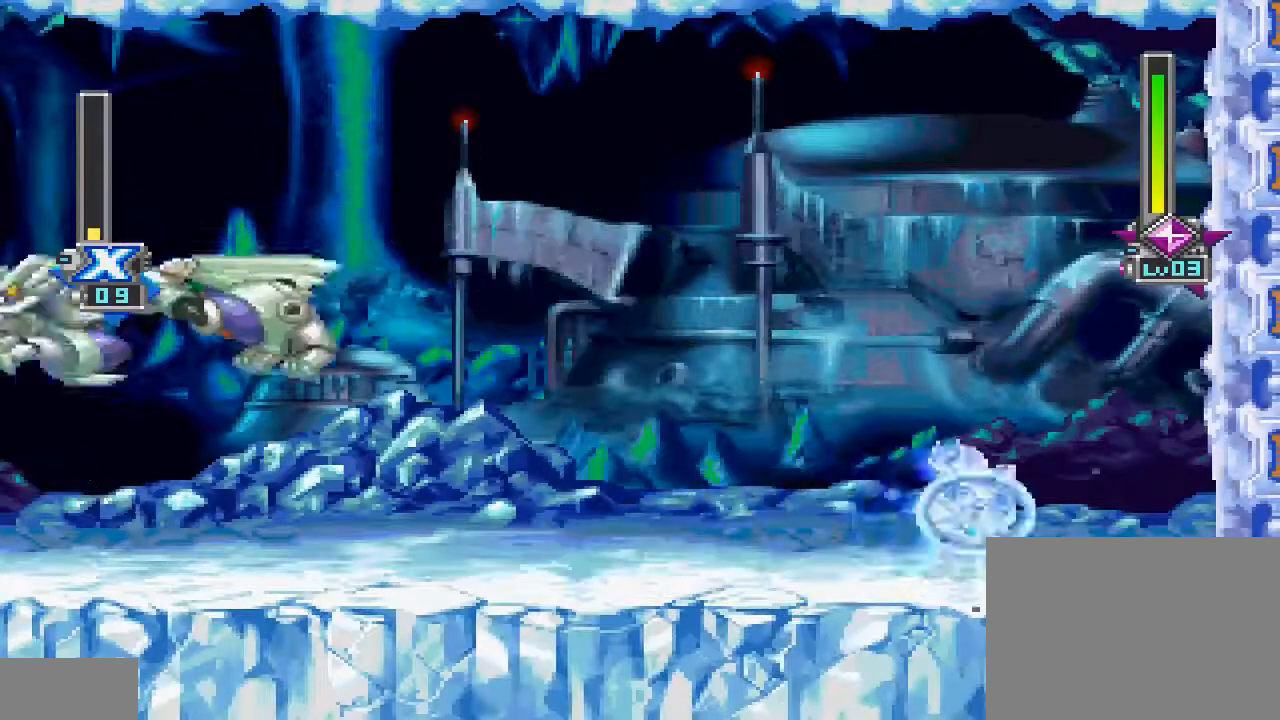
{"buttons": ["DPAD_DOWN"], "events": [[133, "DPAD_LEFT", "up"], [400, "DPAD_DOWN", "down"]]}
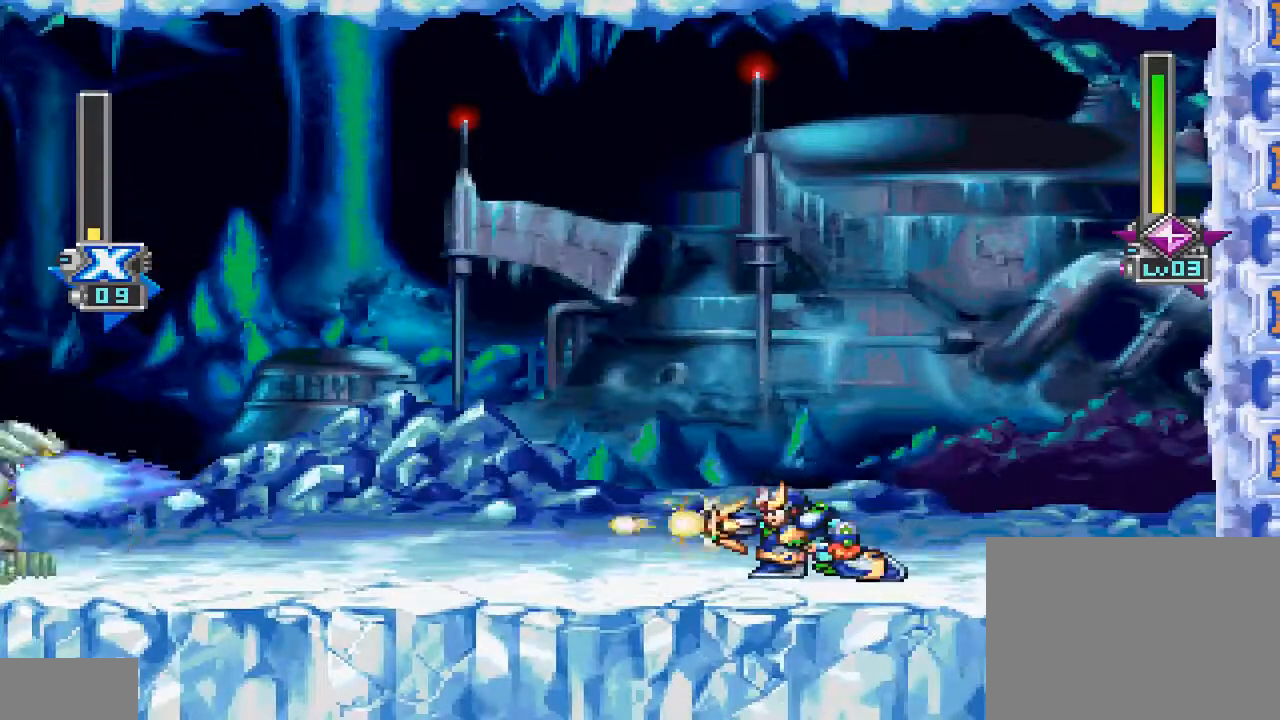
{"buttons": ["DPAD_RIGHT"], "events": [[433, "DPAD_DOWN", "up"], [500, "DPAD_RIGHT", "down"]]}
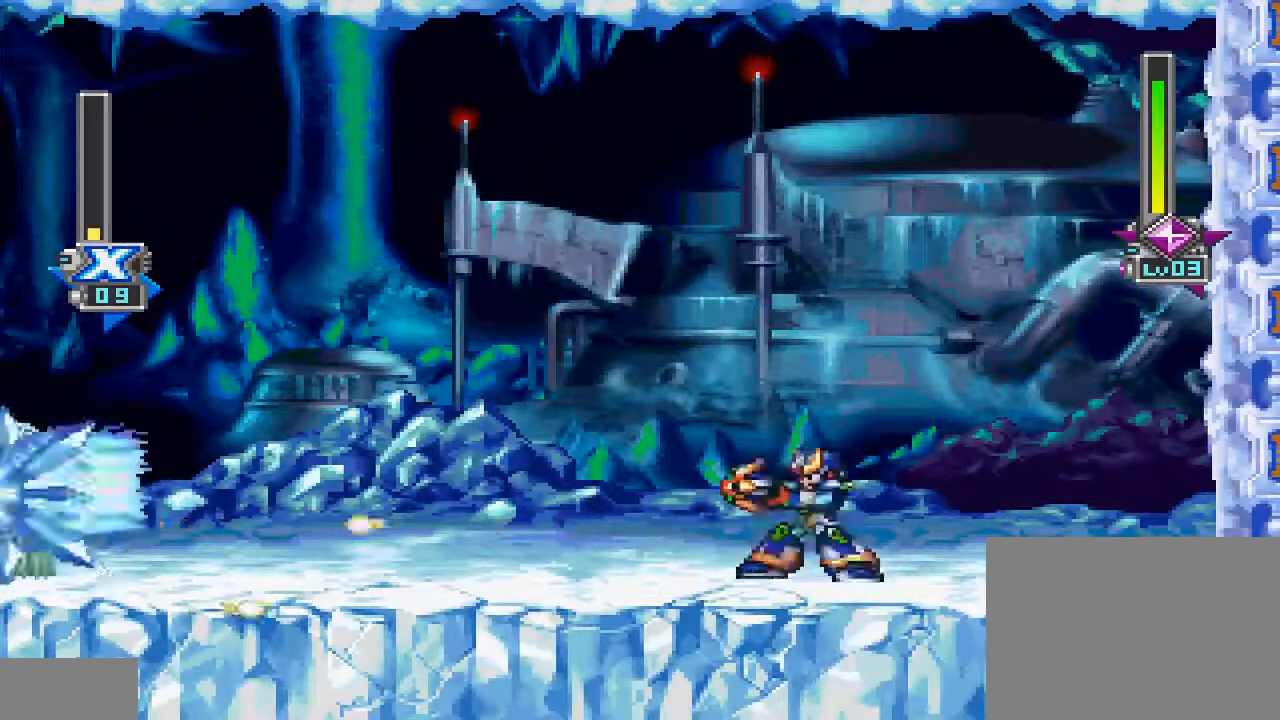
{"buttons": ["CROSS", "CIRCLE", "DPAD_RIGHT"], "events": [[33, "DPAD_UP", "down"], [200, "DPAD_UP", "up"], [233, "CIRCLE", "down"], [233, "CROSS", "down"]]}
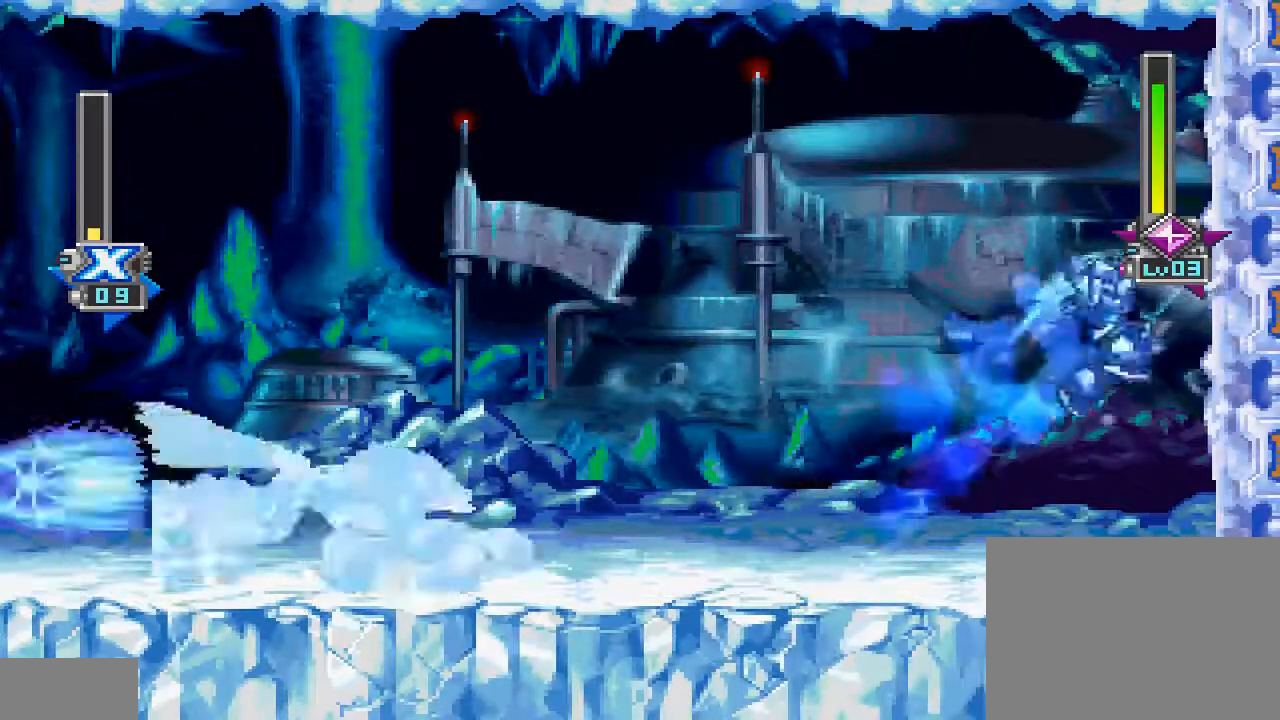
{"buttons": ["CROSS", "CIRCLE", "DPAD_LEFT"], "events": [[100, "CIRCLE", "up"], [100, "CROSS", "up"], [233, "CIRCLE", "down"], [233, "CROSS", "down"], [233, "DPAD_UP", "down"], [267, "DPAD_RIGHT", "up"], [300, "DPAD_LEFT", "down"], [367, "DPAD_UP", "up"]]}
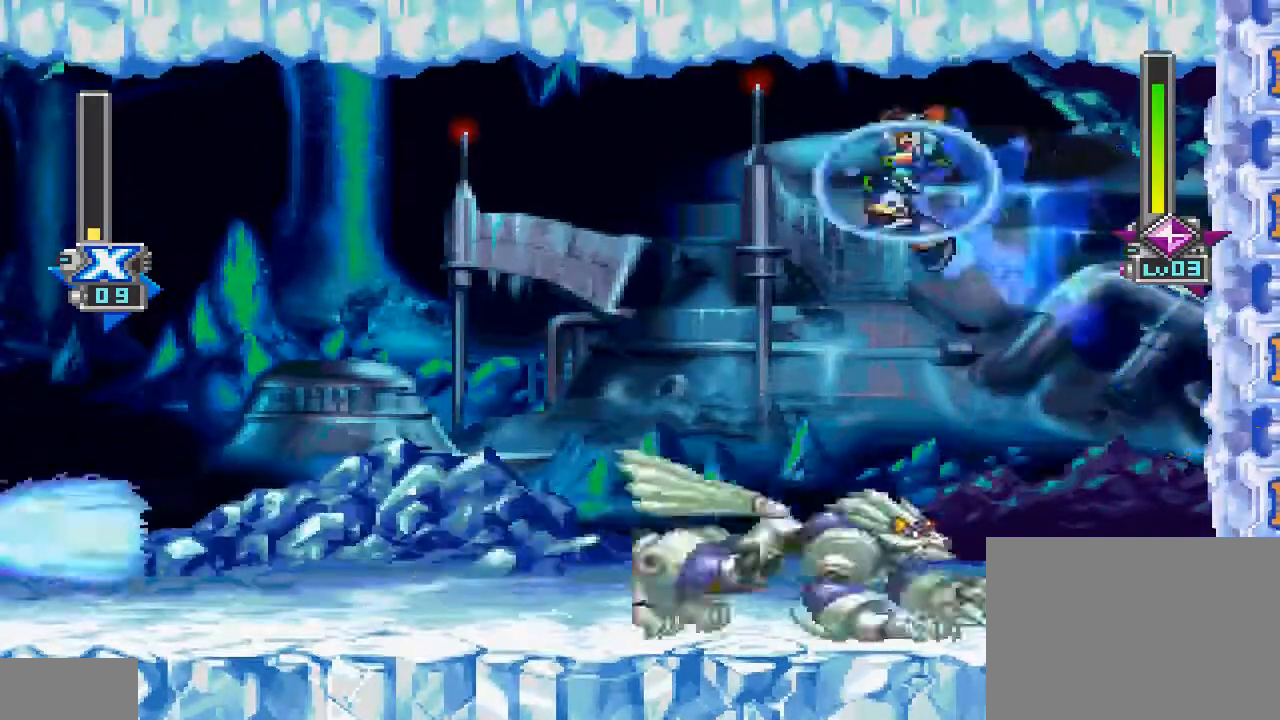
{"buttons": ["DPAD_LEFT"], "events": [[167, "CROSS", "up"], [200, "CIRCLE", "up"]]}
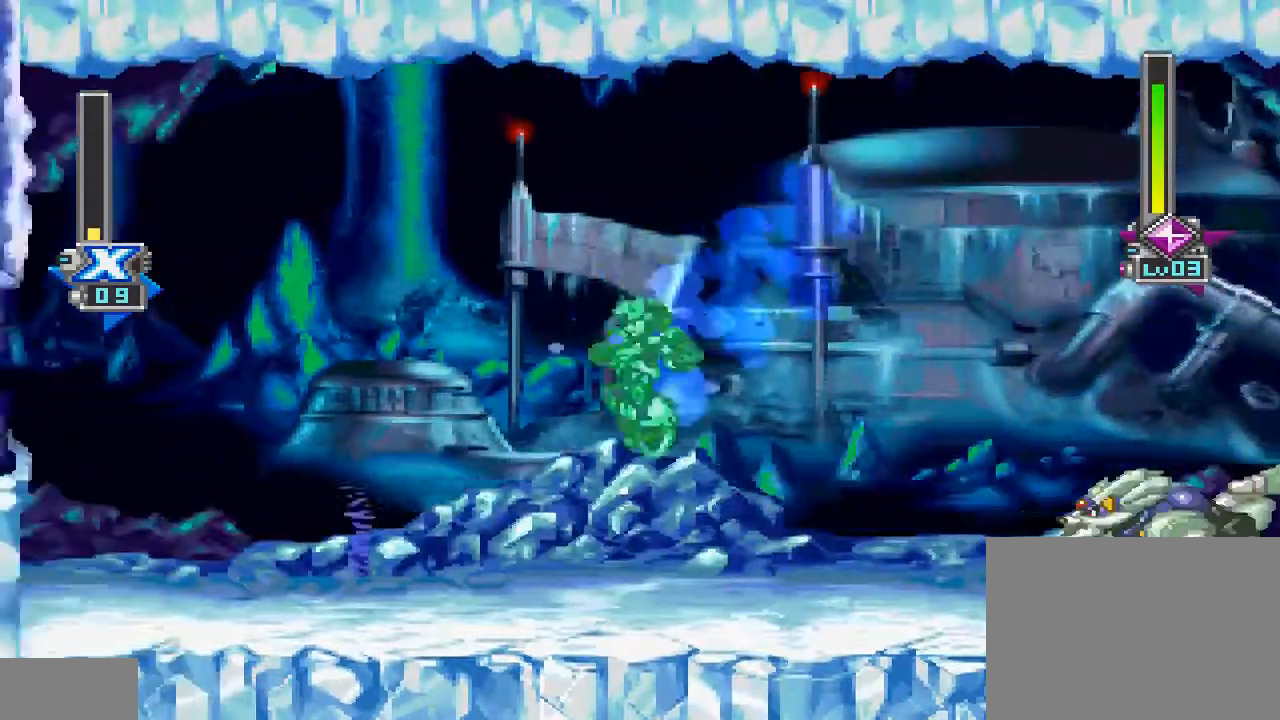
{"buttons": ["DPAD_LEFT"], "events": [[33, "DPAD_DOWN", "down"], [33, "DPAD_LEFT", "up"], [67, "DPAD_DOWN", "up"], [67, "DPAD_RIGHT", "down"], [200, "DPAD_RIGHT", "up"], [333, "DPAD_LEFT", "down"]]}
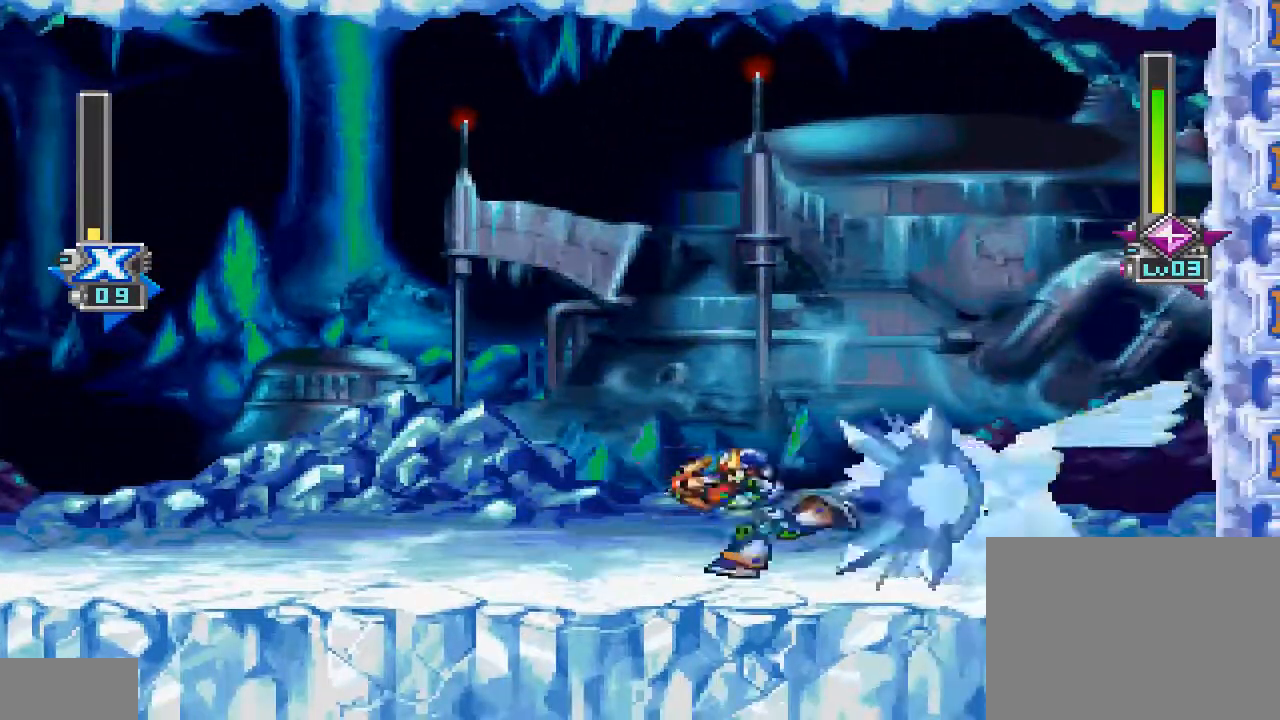
{"buttons": ["CROSS", "CIRCLE", "DPAD_UP", "DPAD_RIGHT"], "events": [[67, "CIRCLE", "down"], [200, "CROSS", "down"], [433, "DPAD_UP", "down"], [467, "DPAD_LEFT", "up"], [500, "DPAD_RIGHT", "down"]]}